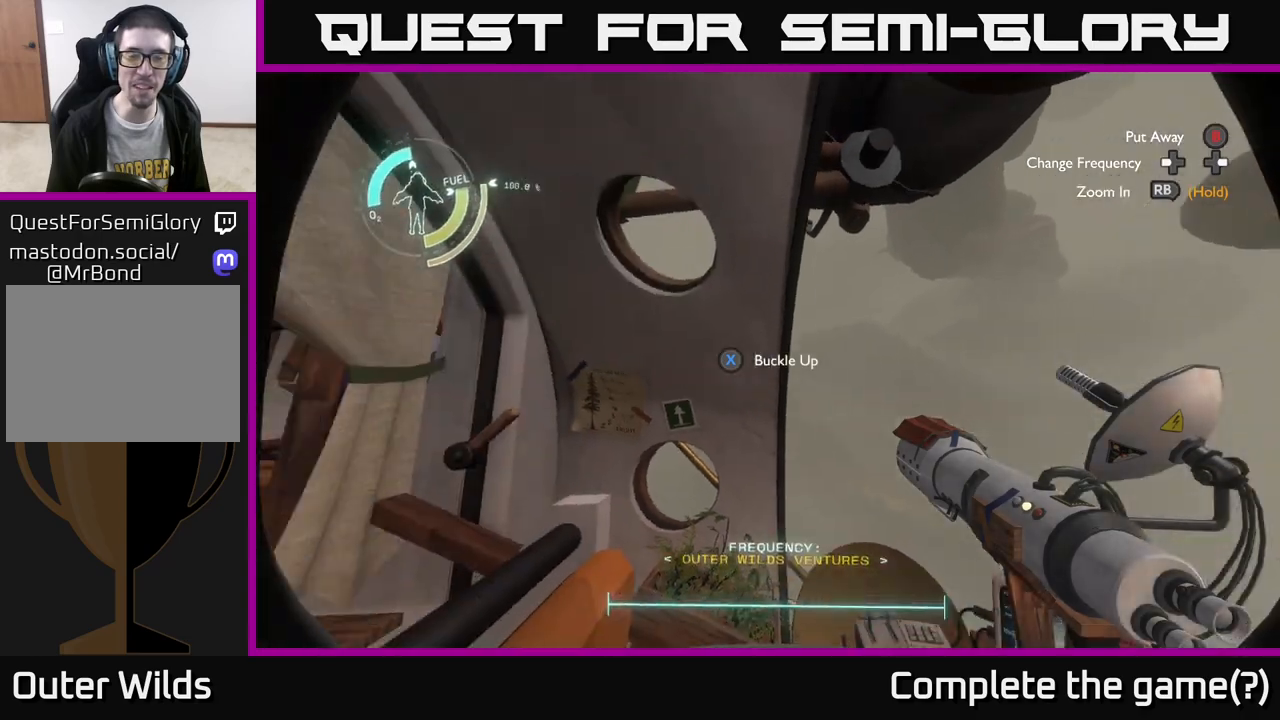
Gameplay with a controller (Xbox layout); each line is a JSON object with the inputs held at the frame after it. "events" lists button and stick changes between this image and that frame as [ms after this image, input, new state], when the widget could be followed in between.
{"buttons": [], "left_stick": "center", "right_stick": "center", "events": [[483, "right_stick", "center"]]}
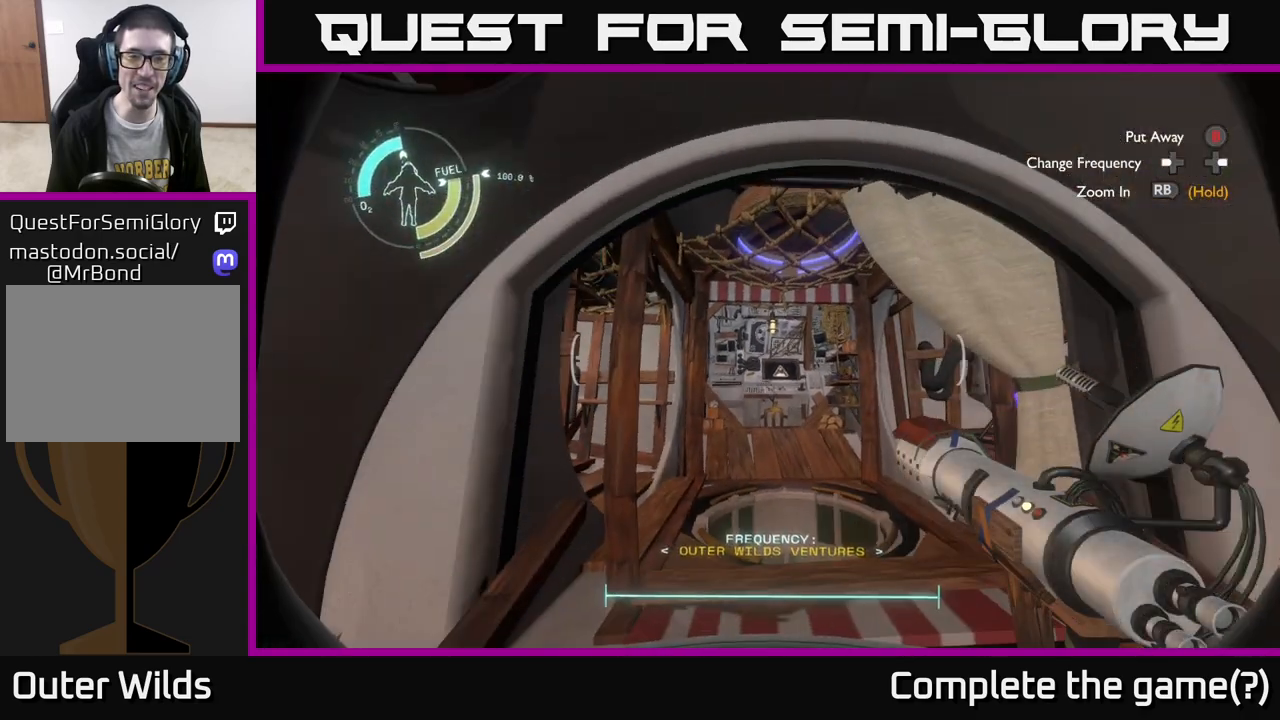
{"buttons": [], "left_stick": "up", "right_stick": "down", "events": [[317, "left_stick", "up"], [450, "right_stick", "down"]]}
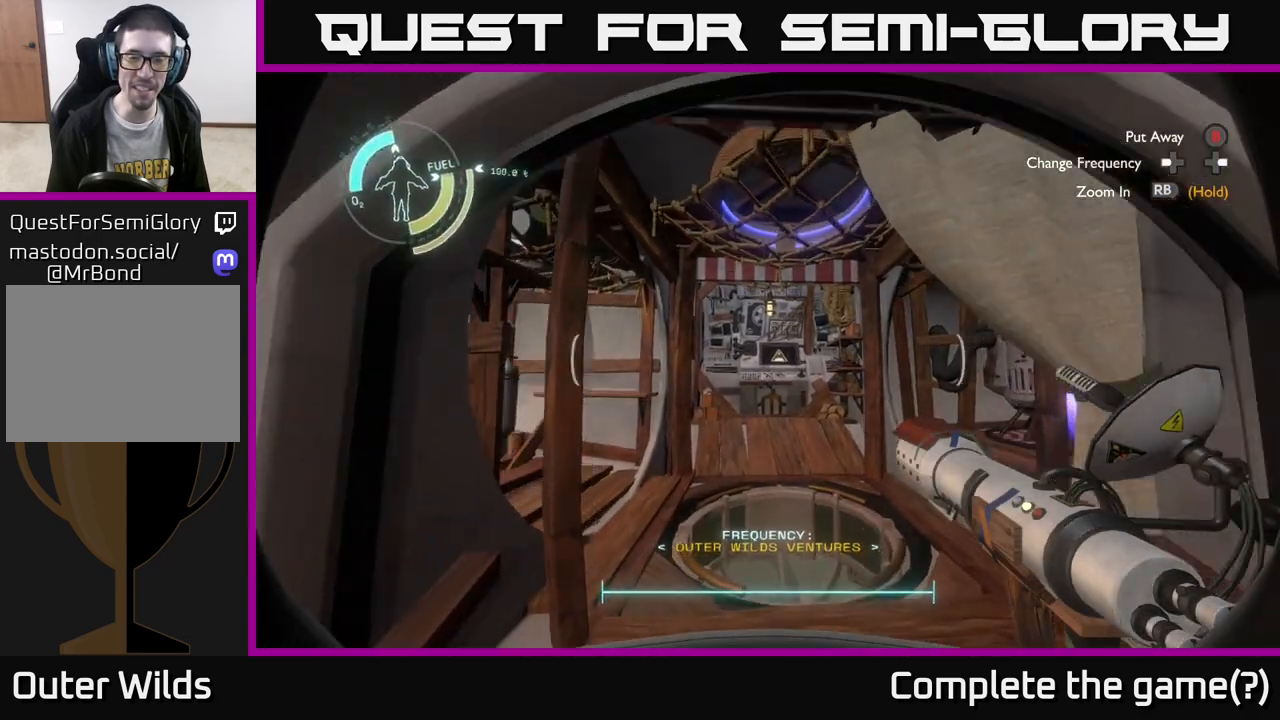
{"buttons": [], "left_stick": "center", "right_stick": "down", "events": [[233, "right_stick", "center"], [250, "left_stick", "center"], [383, "right_stick", "down"]]}
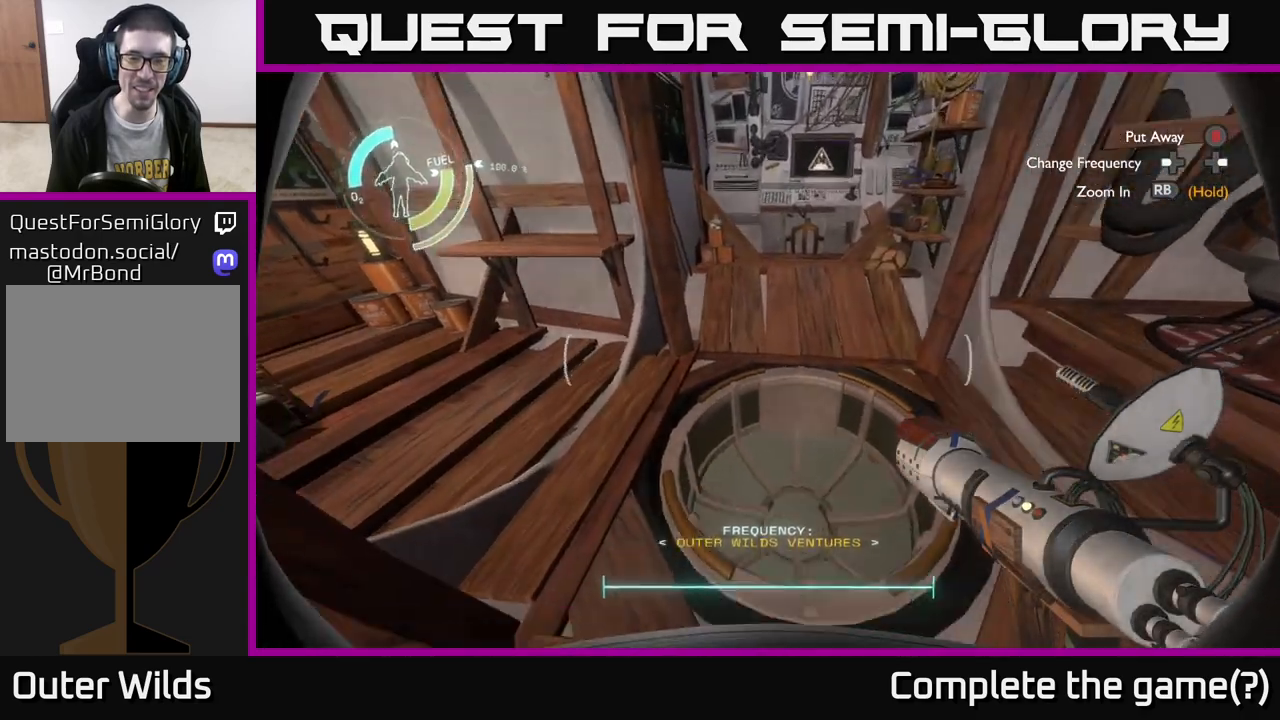
{"buttons": [], "left_stick": "center", "right_stick": "up-left", "events": [[50, "left_stick", "up"], [233, "left_stick", "center"], [233, "right_stick", "center"], [350, "right_stick", "up"], [483, "right_stick", "up-left"]]}
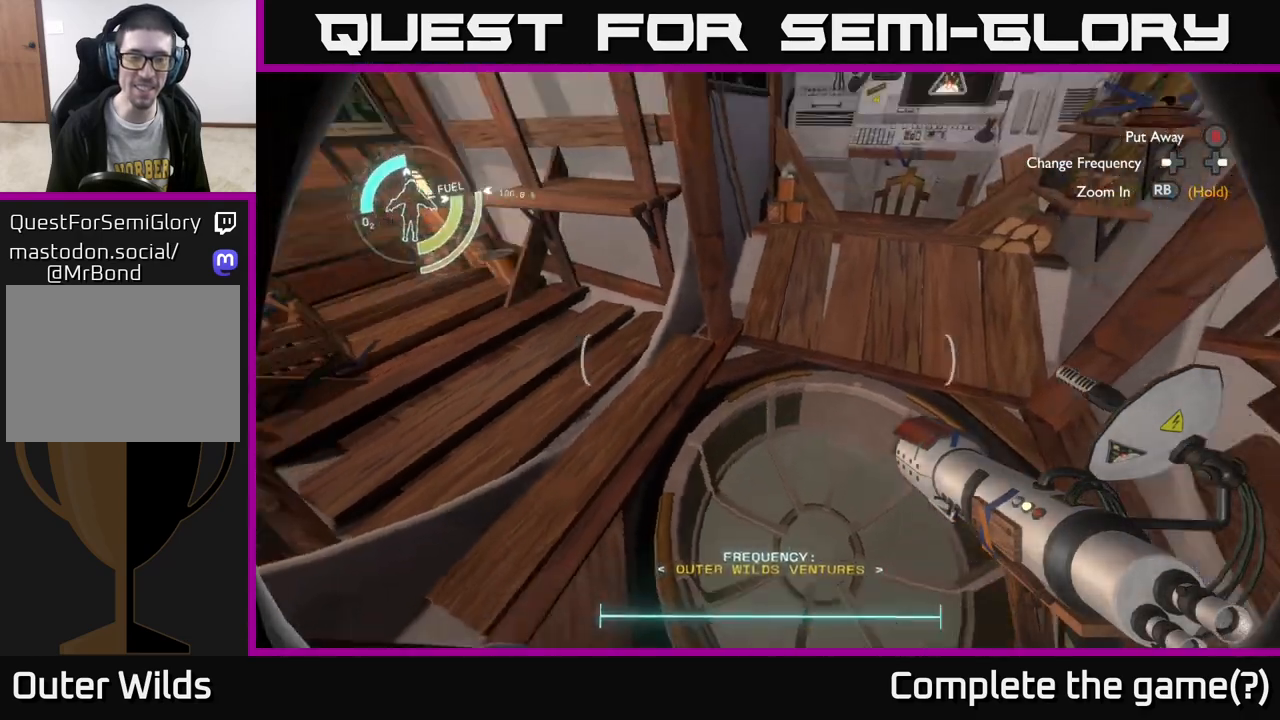
{"buttons": [], "left_stick": "center", "right_stick": "up-left", "events": []}
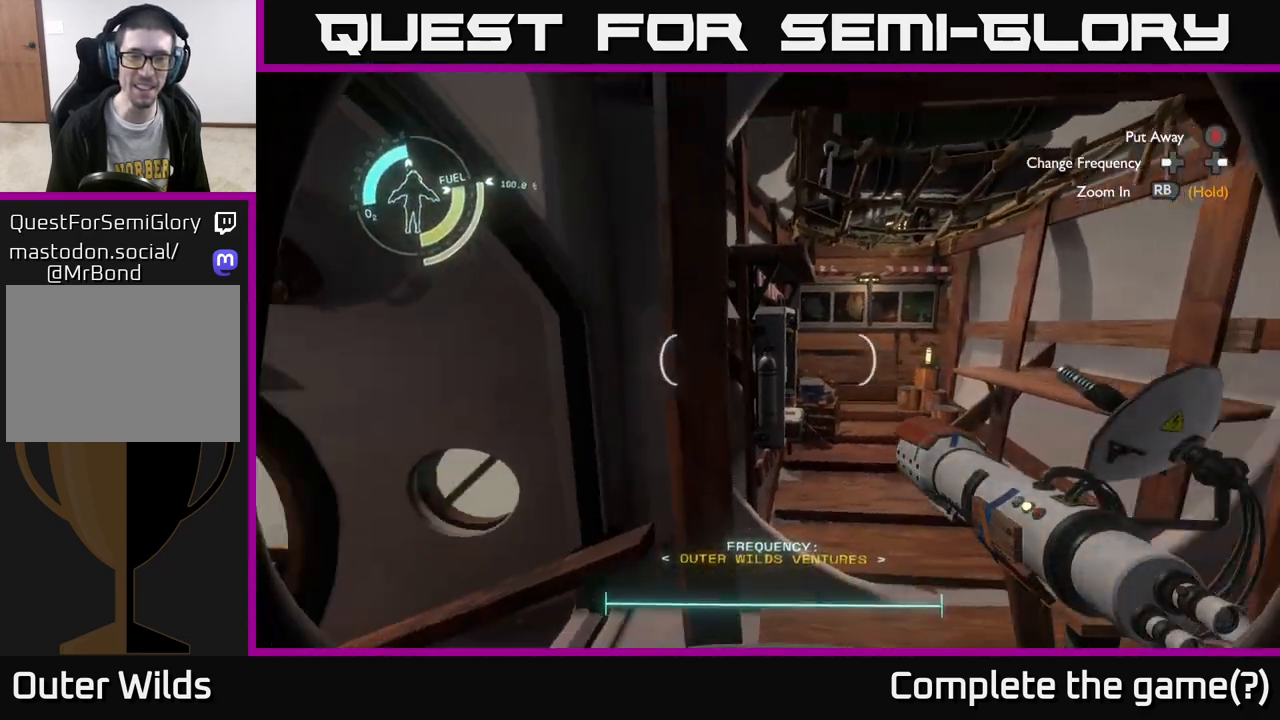
{"buttons": [], "left_stick": "center", "right_stick": "center", "events": [[50, "right_stick", "left"], [500, "right_stick", "center"]]}
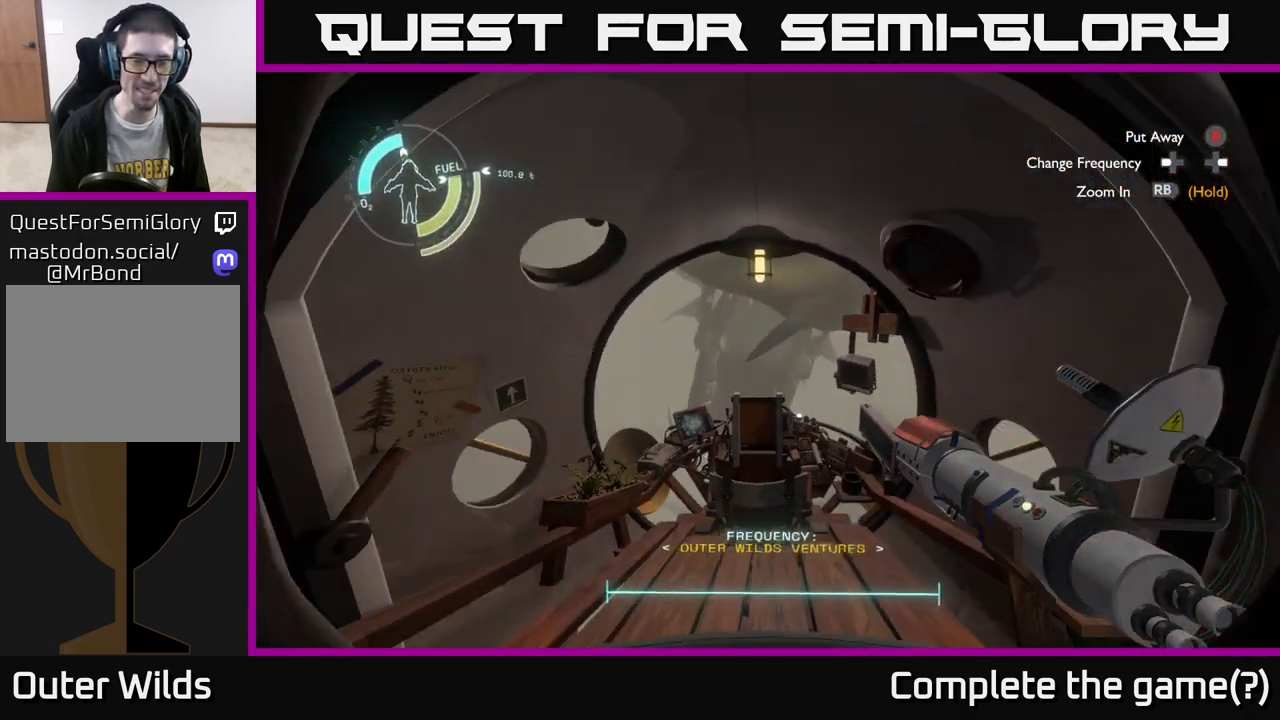
{"buttons": [], "left_stick": "center", "right_stick": "center", "events": []}
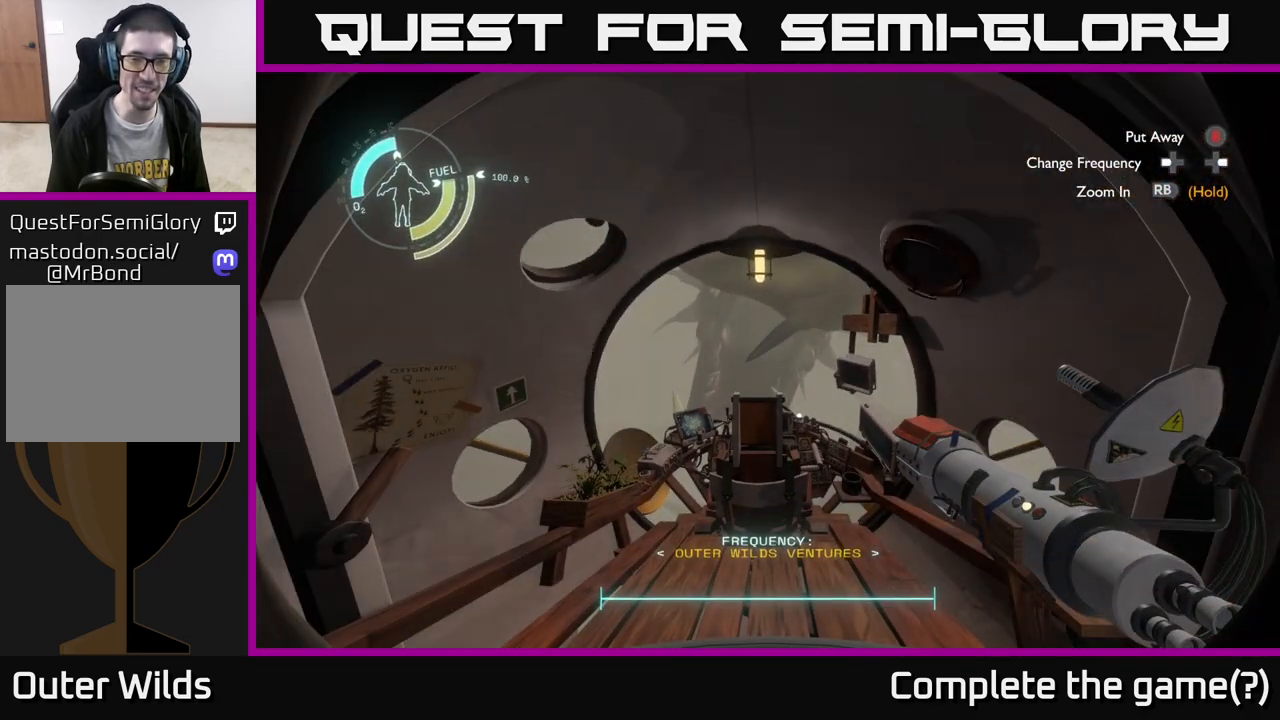
{"buttons": [], "left_stick": "up", "right_stick": "down", "events": [[117, "left_stick", "up"], [250, "left_stick", "center"], [350, "right_stick", "down"], [367, "left_stick", "up"]]}
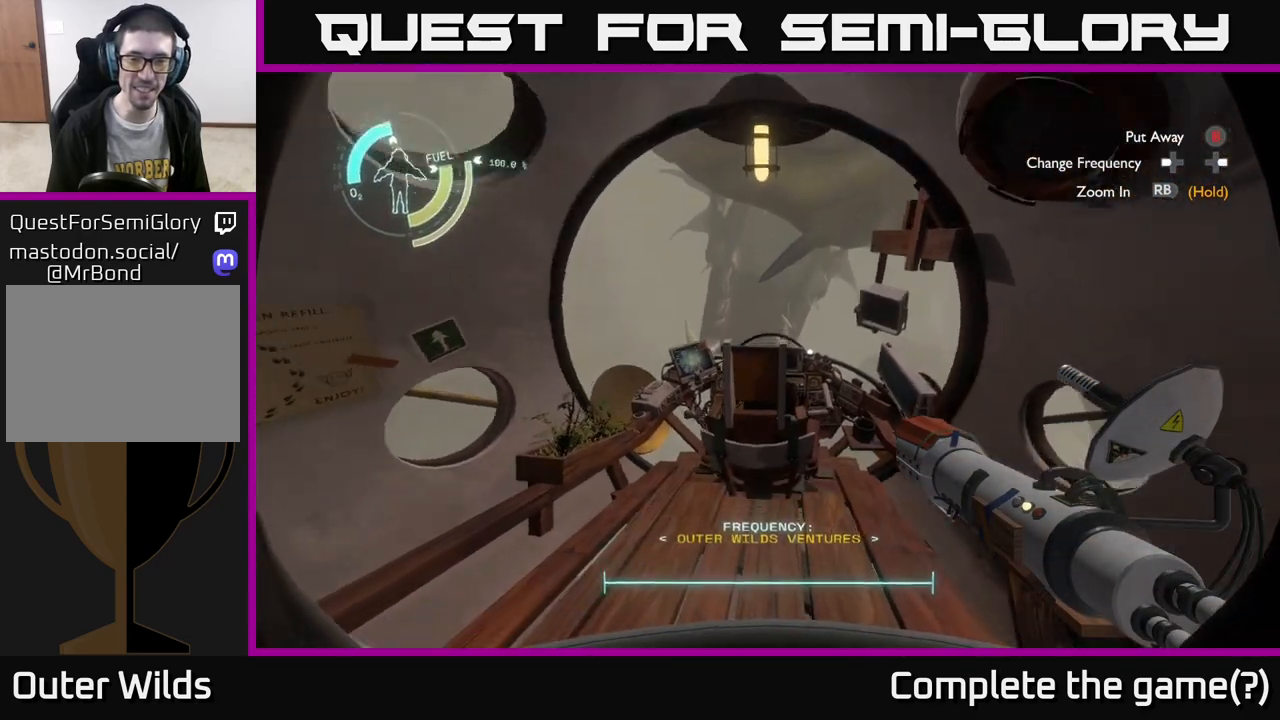
{"buttons": [], "left_stick": "center", "right_stick": "center", "events": [[100, "right_stick", "center"], [300, "left_stick", "center"]]}
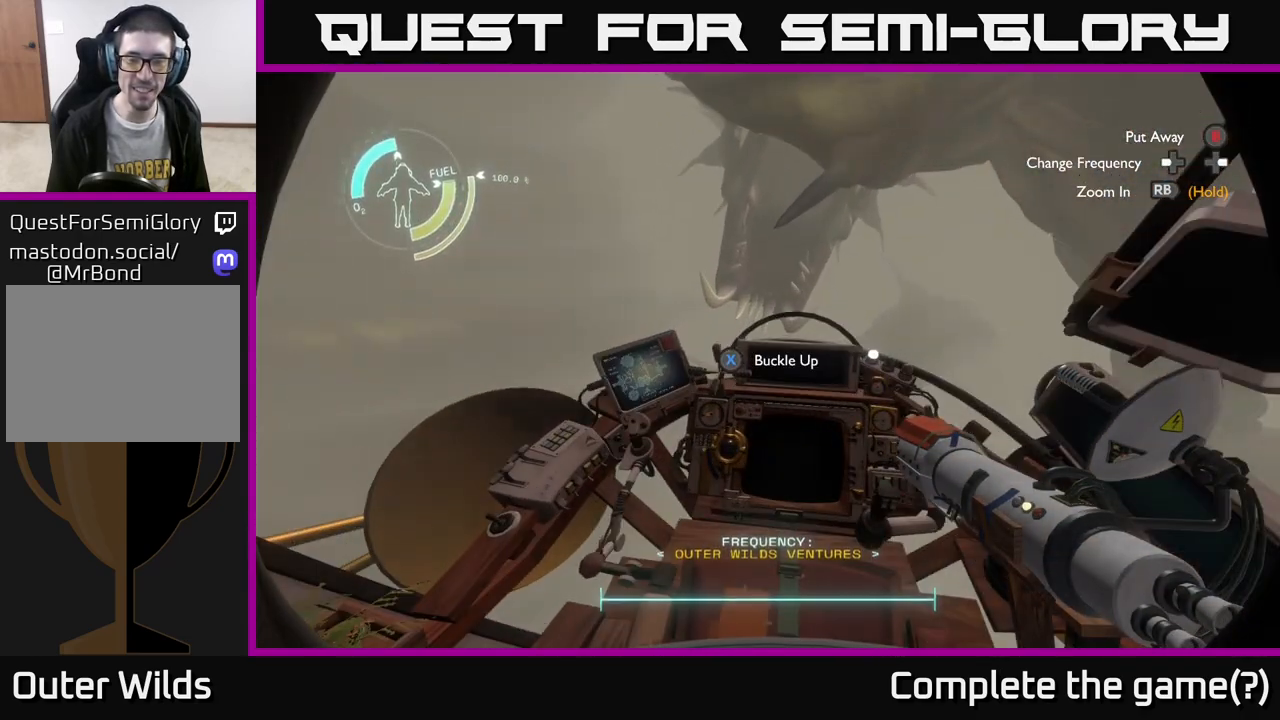
{"buttons": [], "left_stick": "center", "right_stick": "center", "events": [[267, "Y", "down"], [333, "Y", "up"]]}
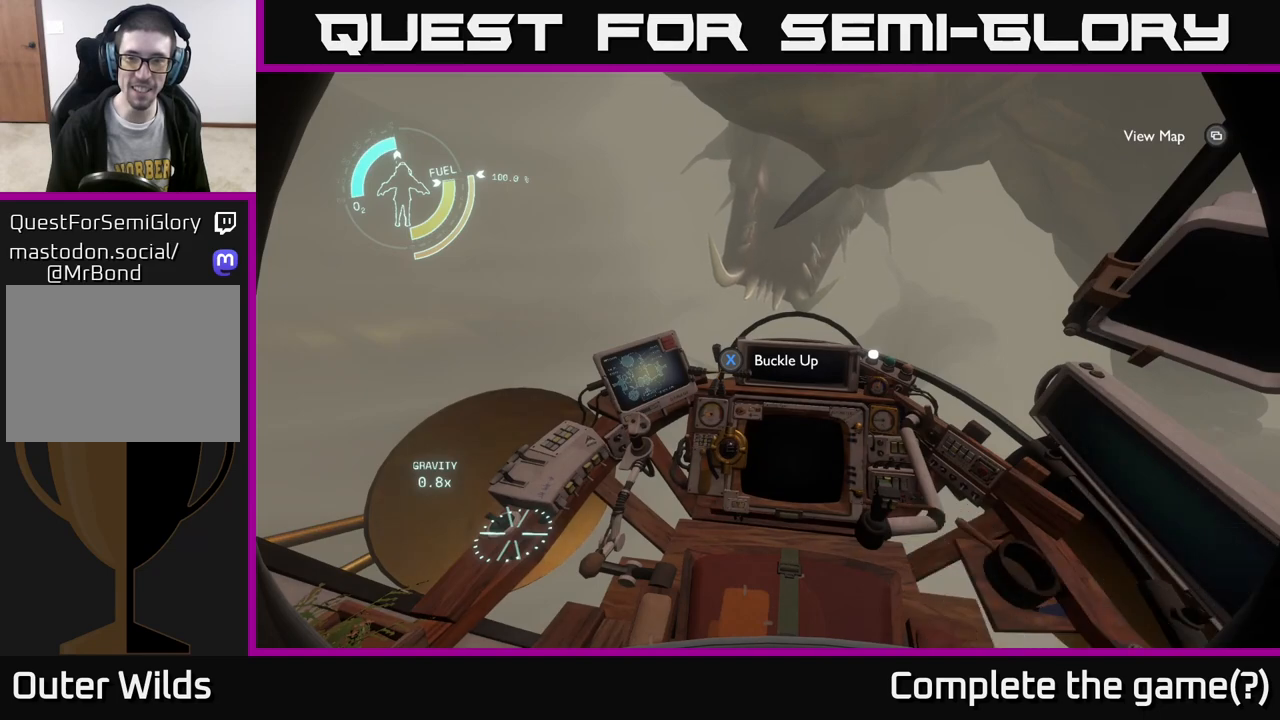
{"buttons": [], "left_stick": "center", "right_stick": "down", "events": [[467, "right_stick", "down"]]}
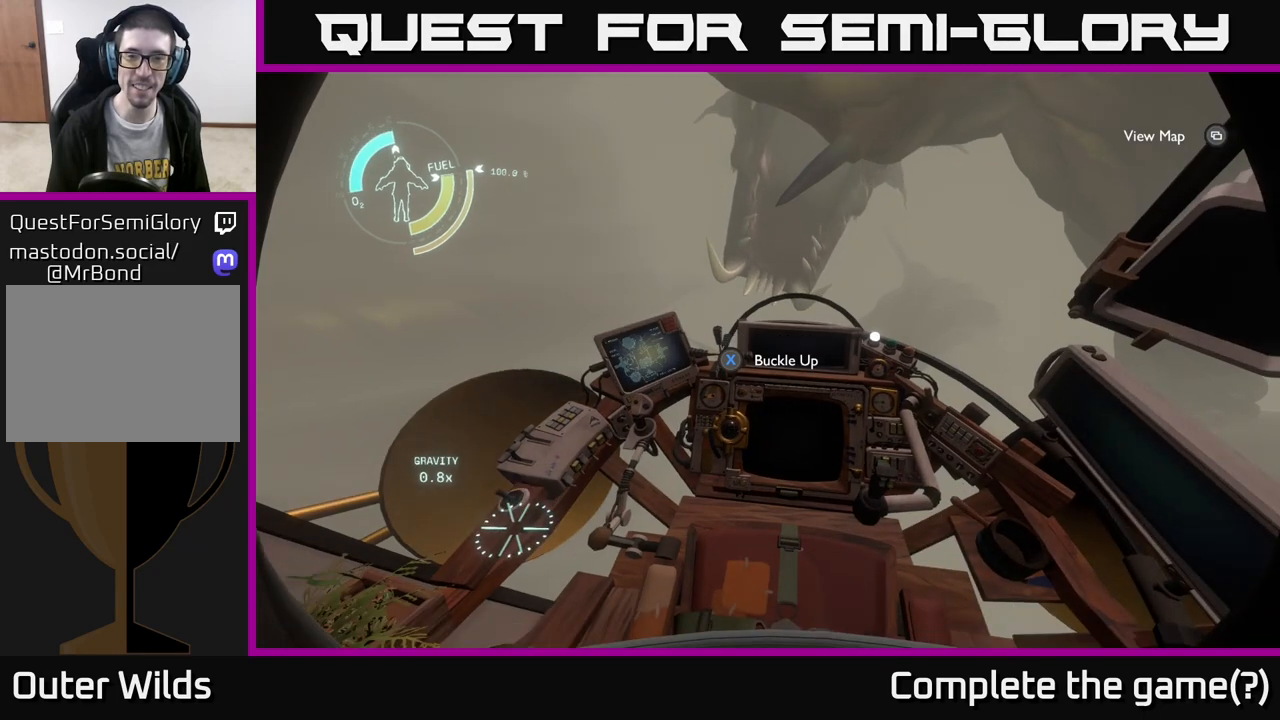
{"buttons": [], "left_stick": "center", "right_stick": "center", "events": [[67, "right_stick", "center"], [200, "X", "down"], [233, "X", "up"]]}
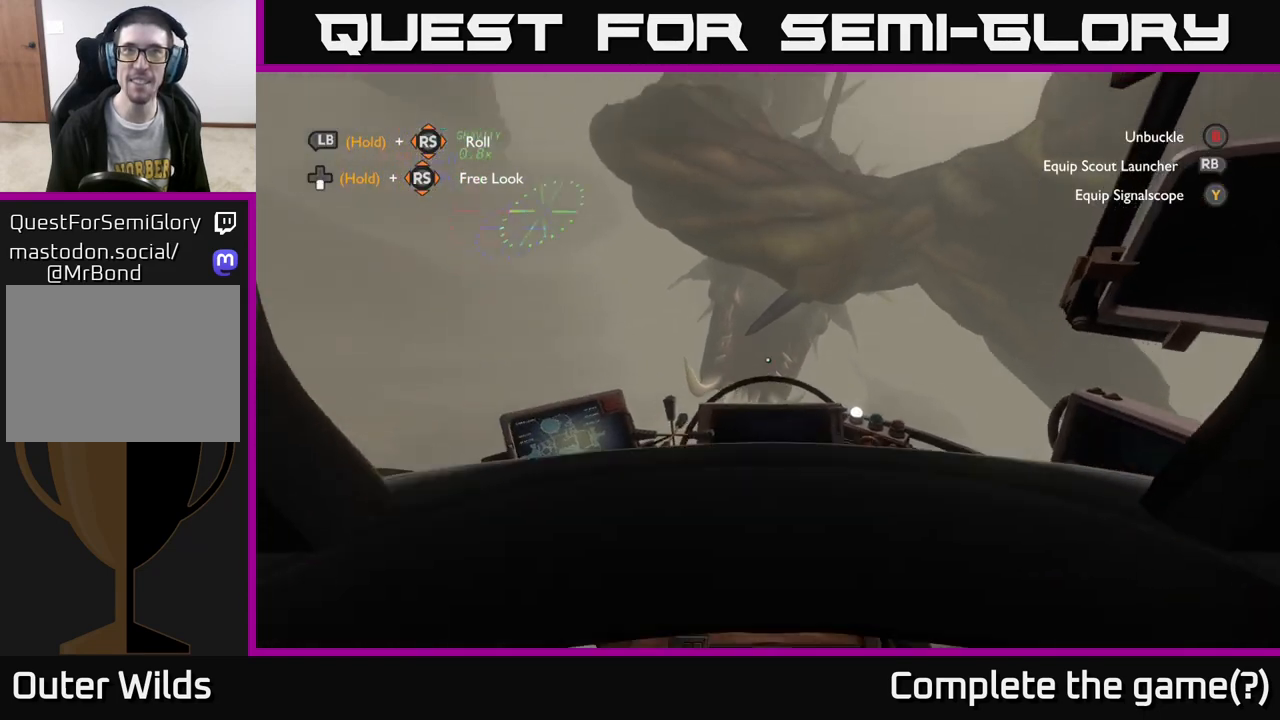
{"buttons": [], "left_stick": "center", "right_stick": "center", "events": []}
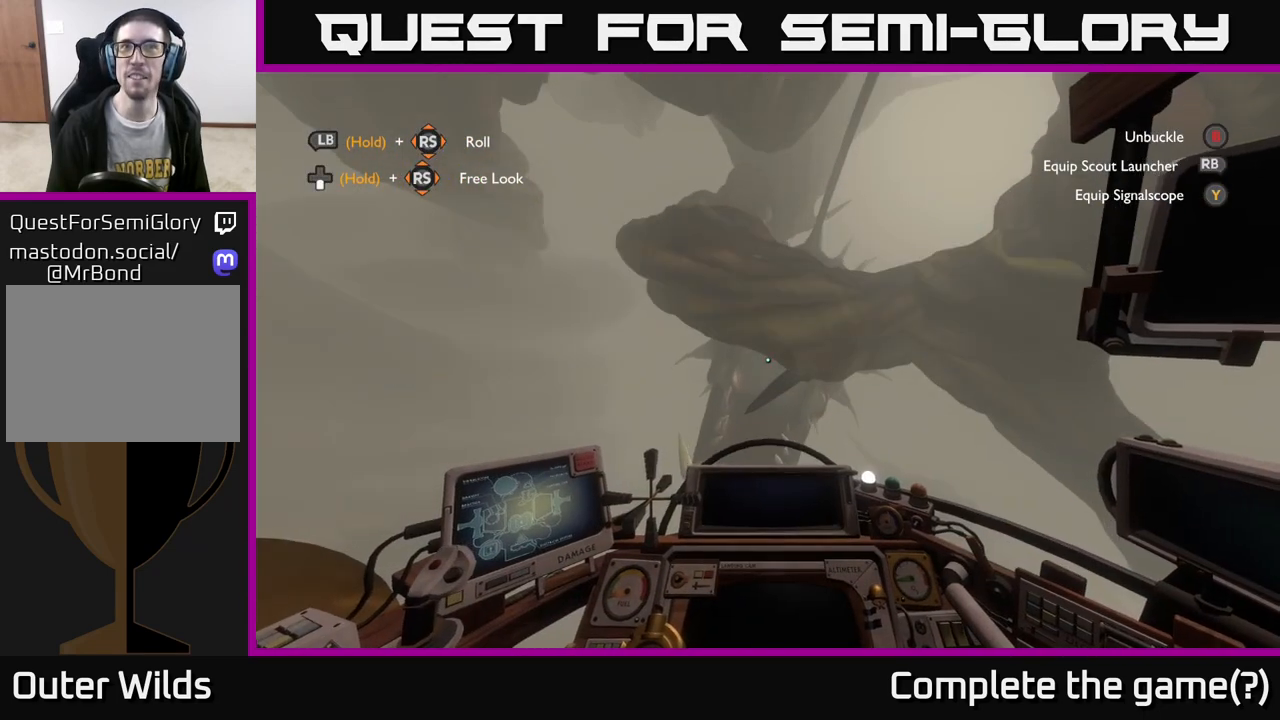
{"buttons": [], "left_stick": "center", "right_stick": "center", "events": []}
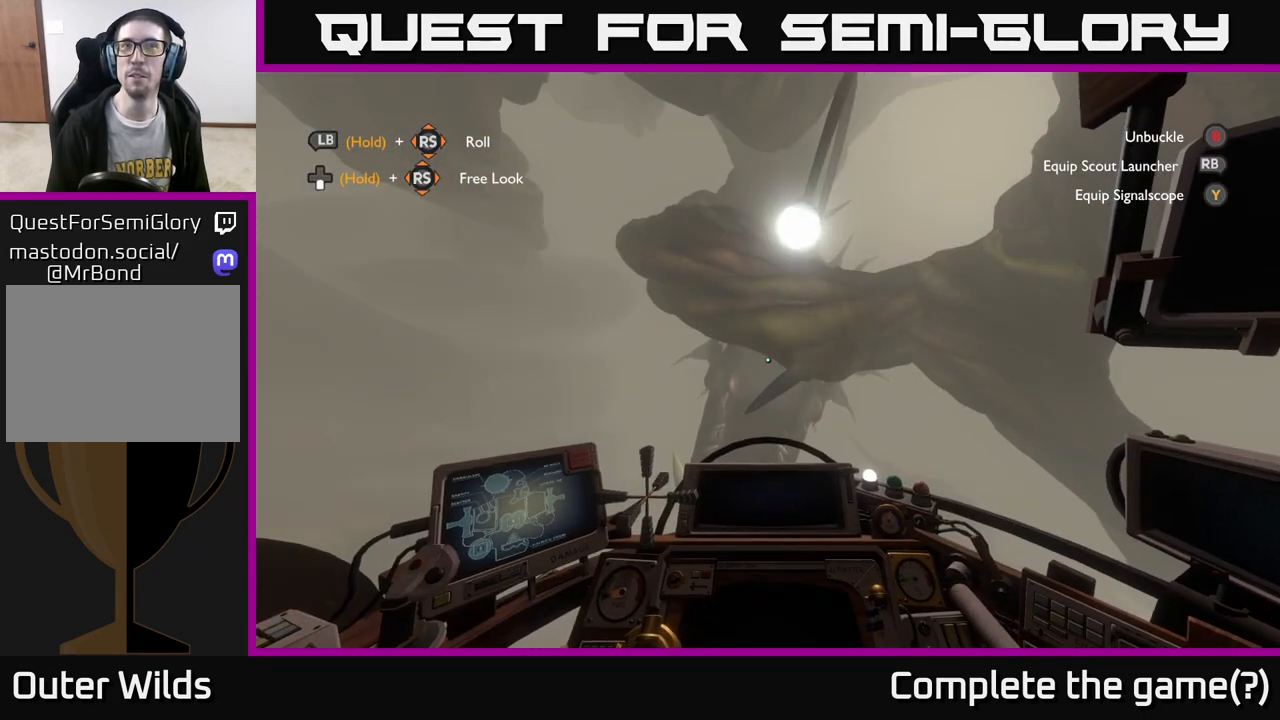
{"buttons": [], "left_stick": "center", "right_stick": "center", "events": [[150, "right_stick", "up"], [333, "right_stick", "center"]]}
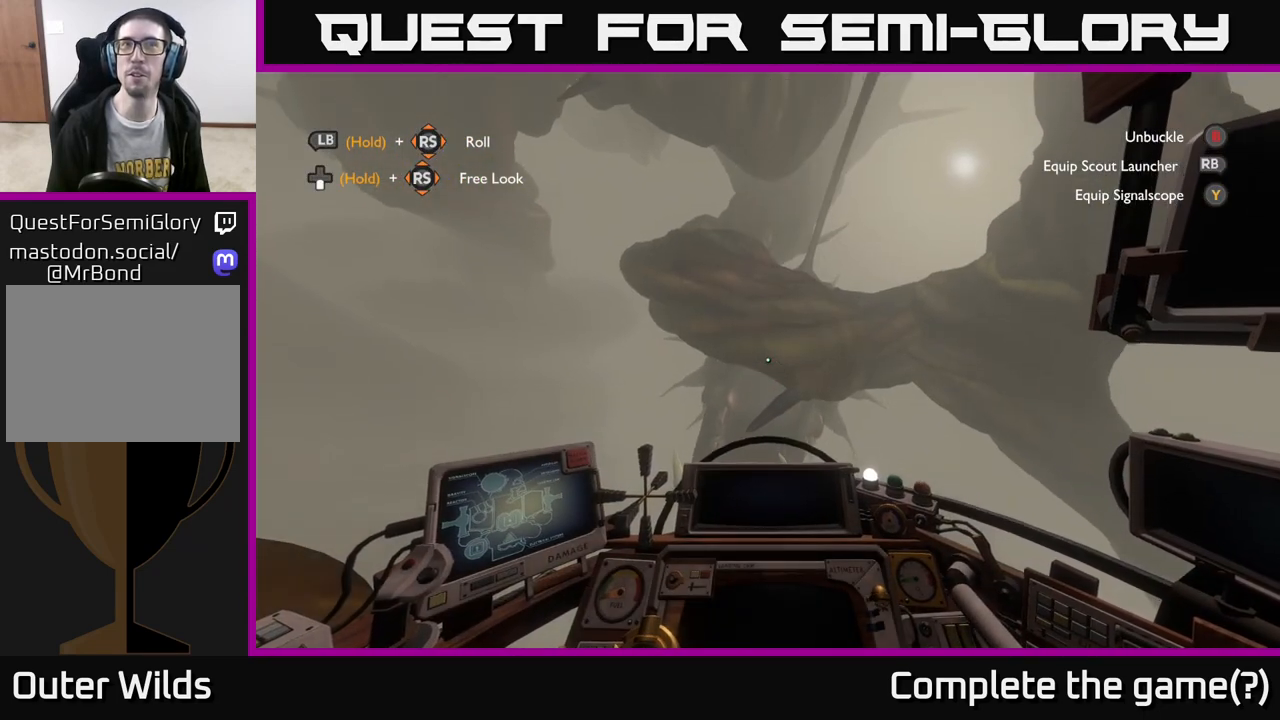
{"buttons": [], "left_stick": "center", "right_stick": "center", "events": []}
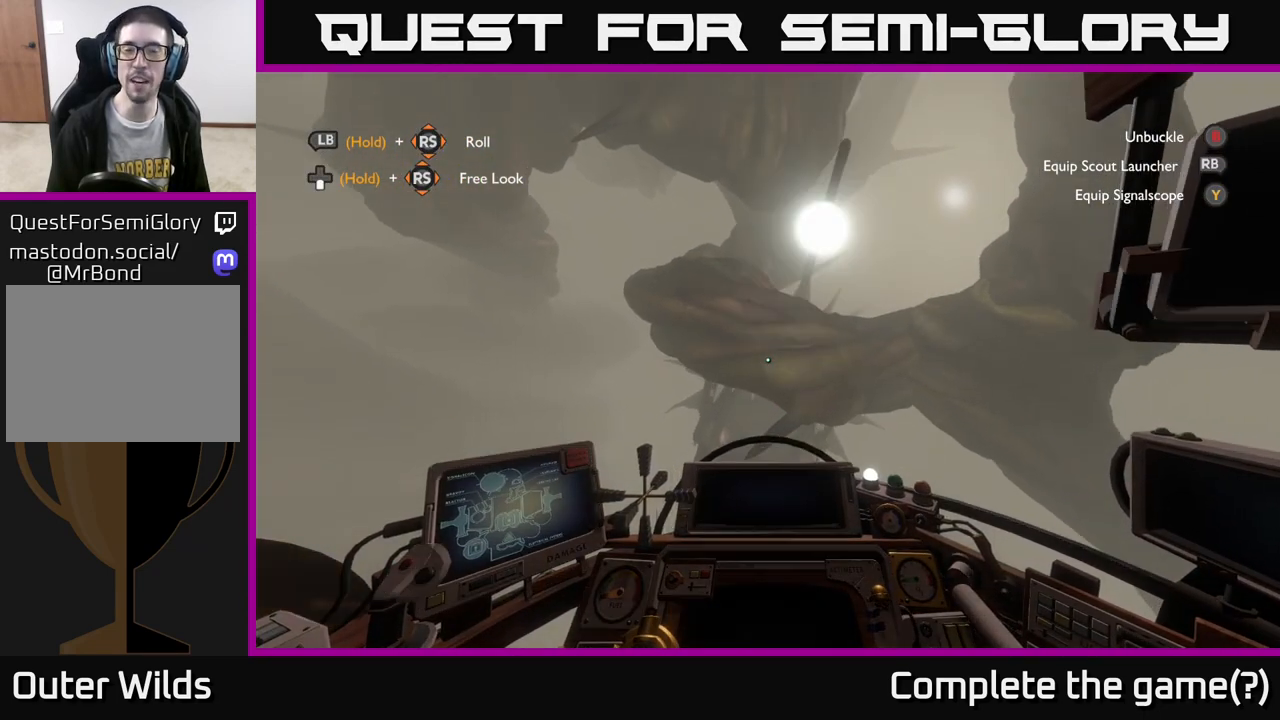
{"buttons": [], "left_stick": "center", "right_stick": "center", "events": []}
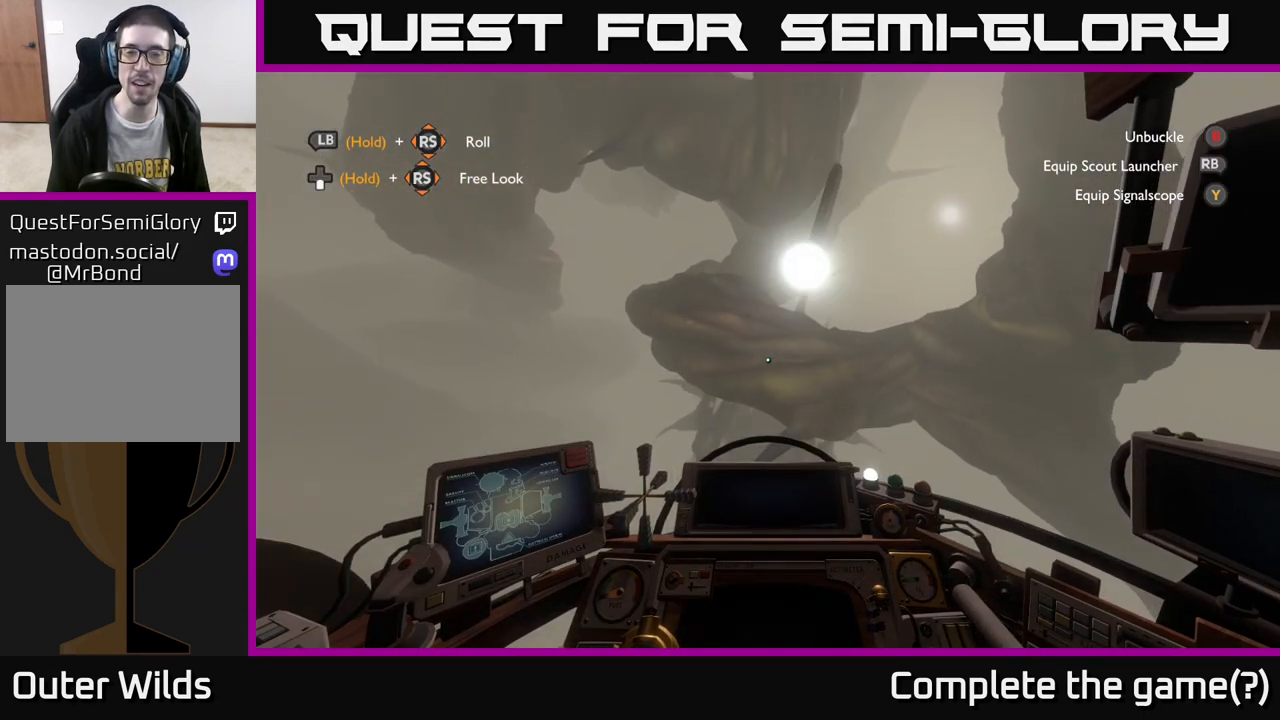
{"buttons": [], "left_stick": "center", "right_stick": "center", "events": [[67, "right_stick", "up"], [433, "right_stick", "center"]]}
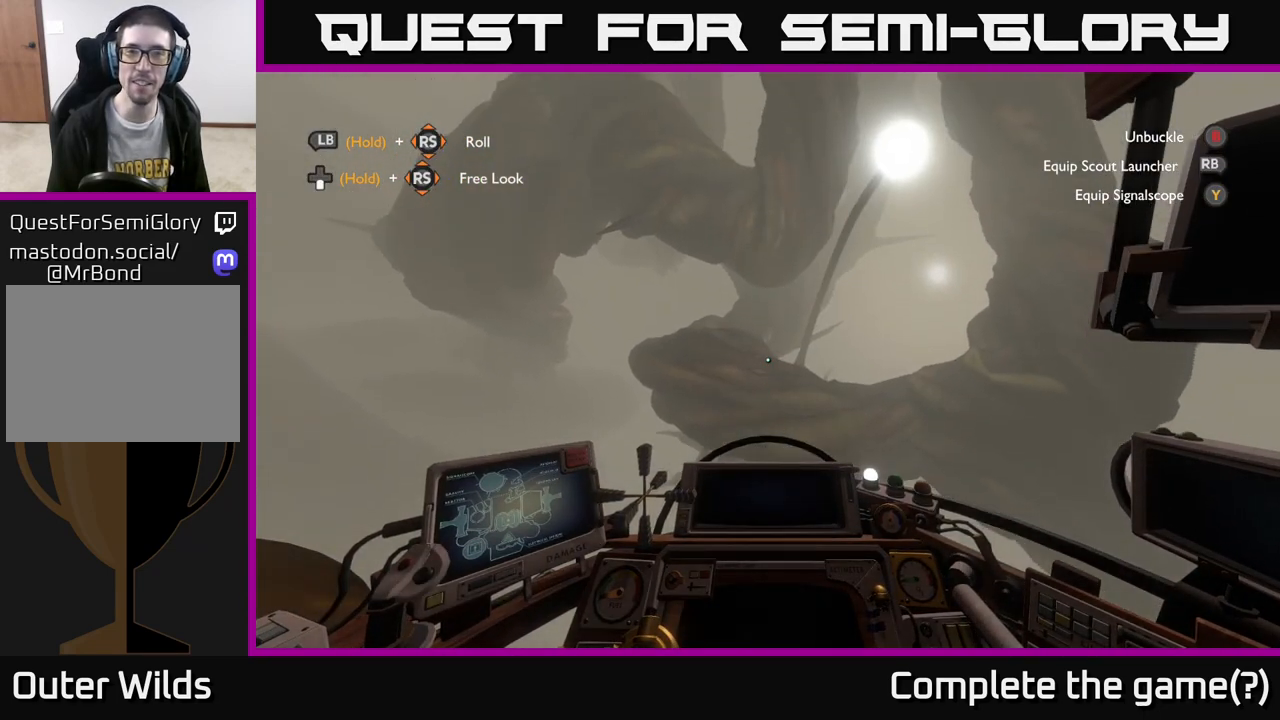
{"buttons": [], "left_stick": "center", "right_stick": "center", "events": []}
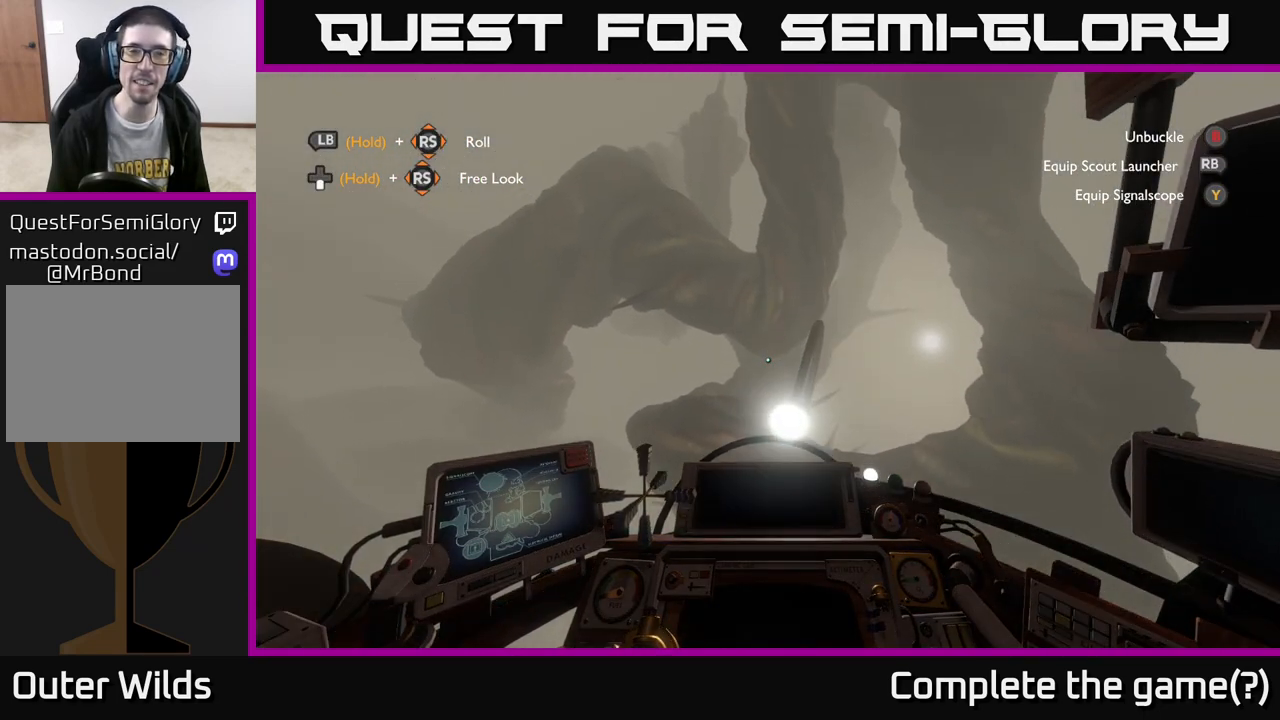
{"buttons": [], "left_stick": "center", "right_stick": "center", "events": [[100, "right_stick", "up"], [333, "right_stick", "center"]]}
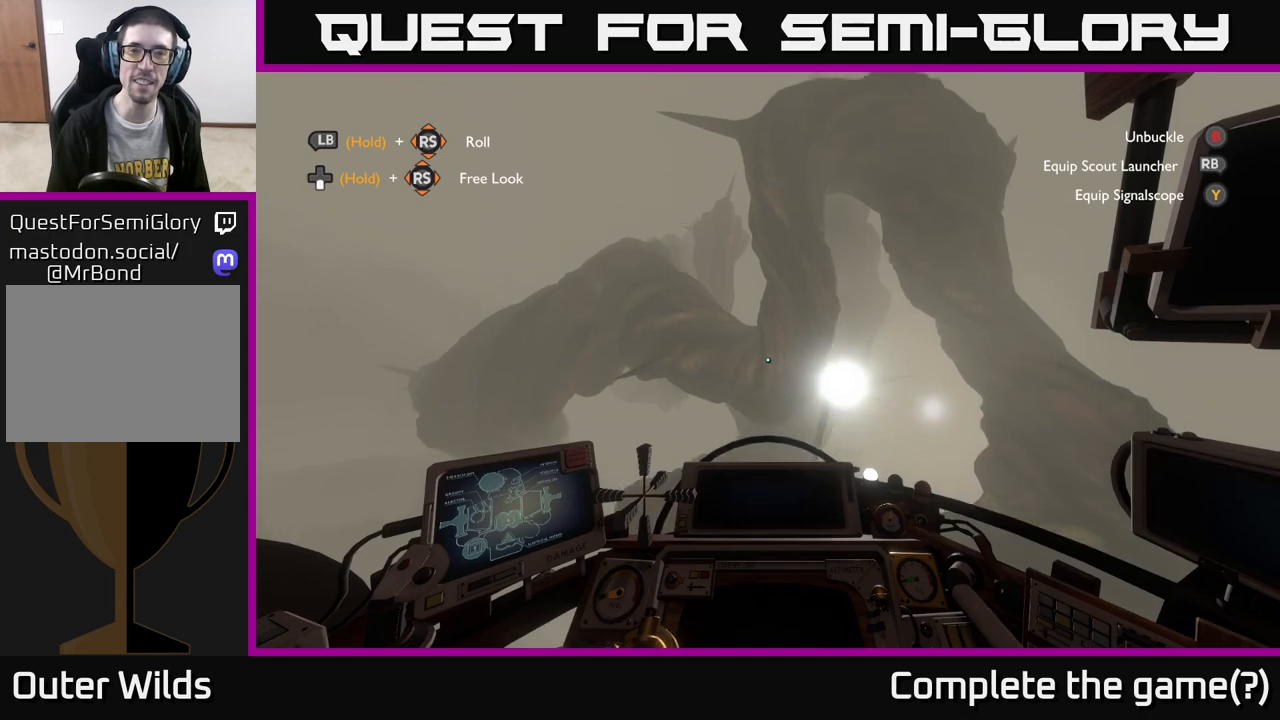
{"buttons": [], "left_stick": "center", "right_stick": "center", "events": []}
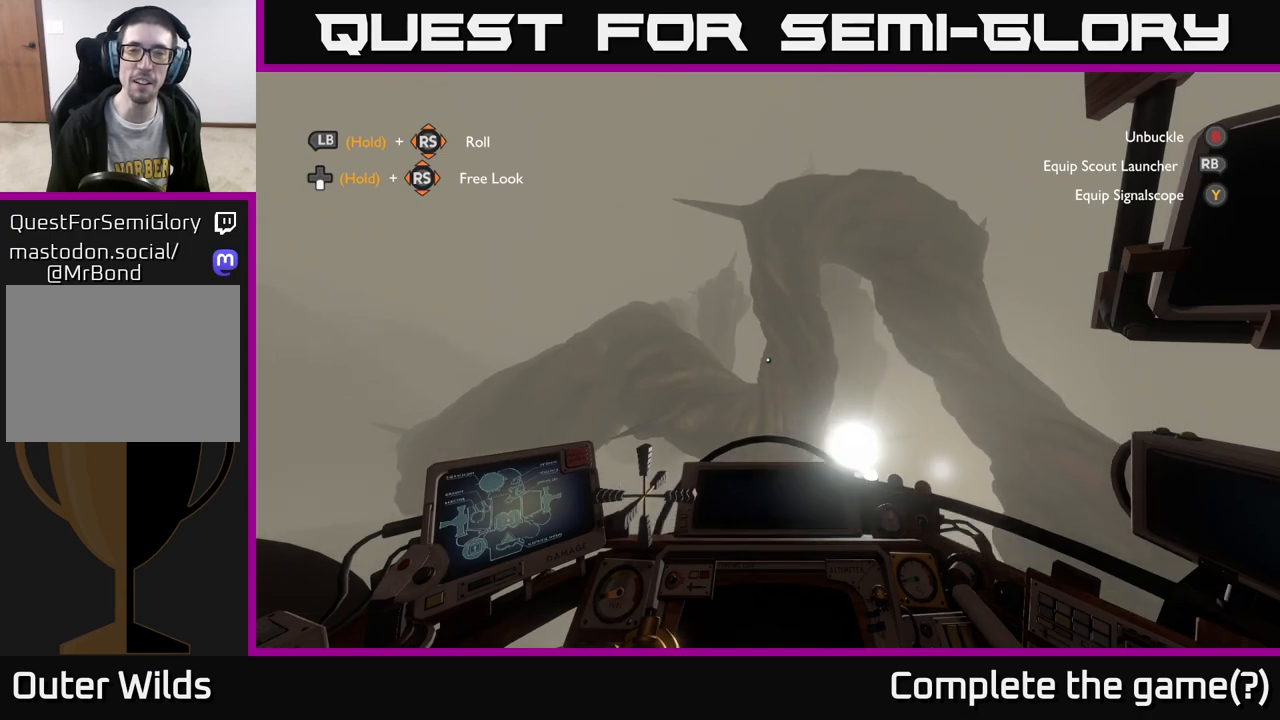
{"buttons": [], "left_stick": "center", "right_stick": "down-left", "events": [[33, "right_stick", "down"], [100, "right_stick", "down-left"]]}
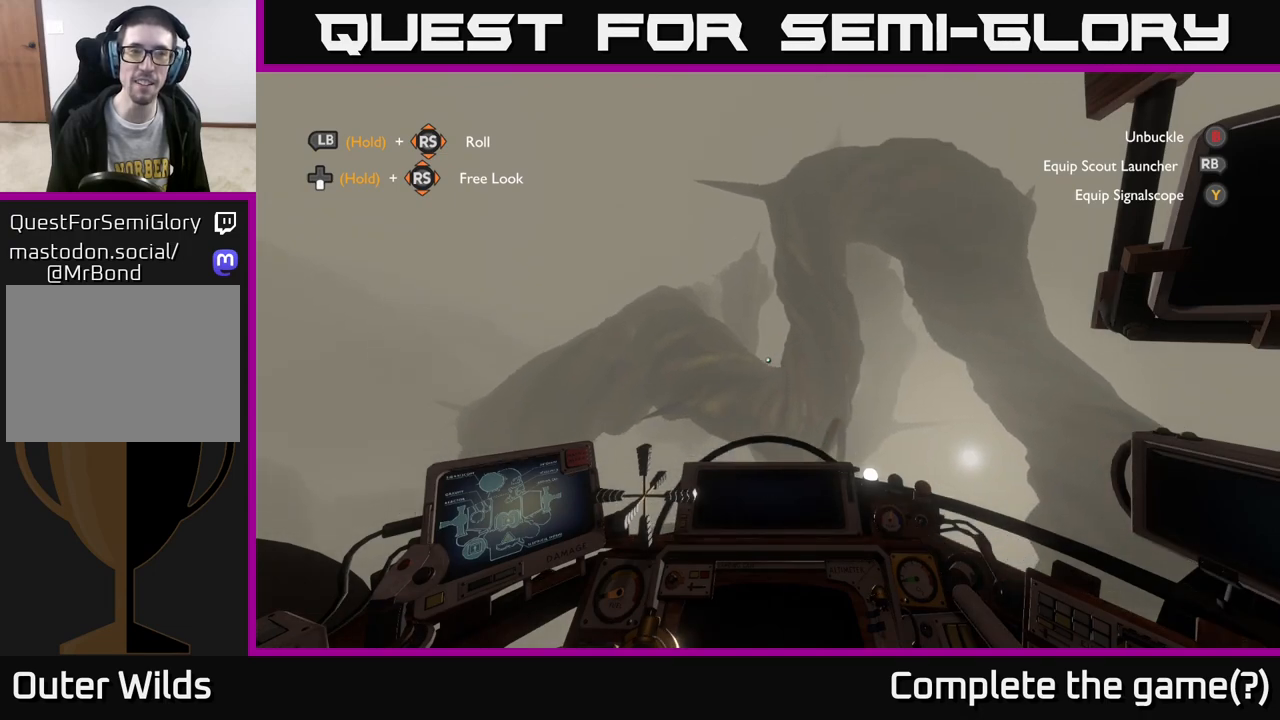
{"buttons": [], "left_stick": "center", "right_stick": "center", "events": [[183, "right_stick", "center"]]}
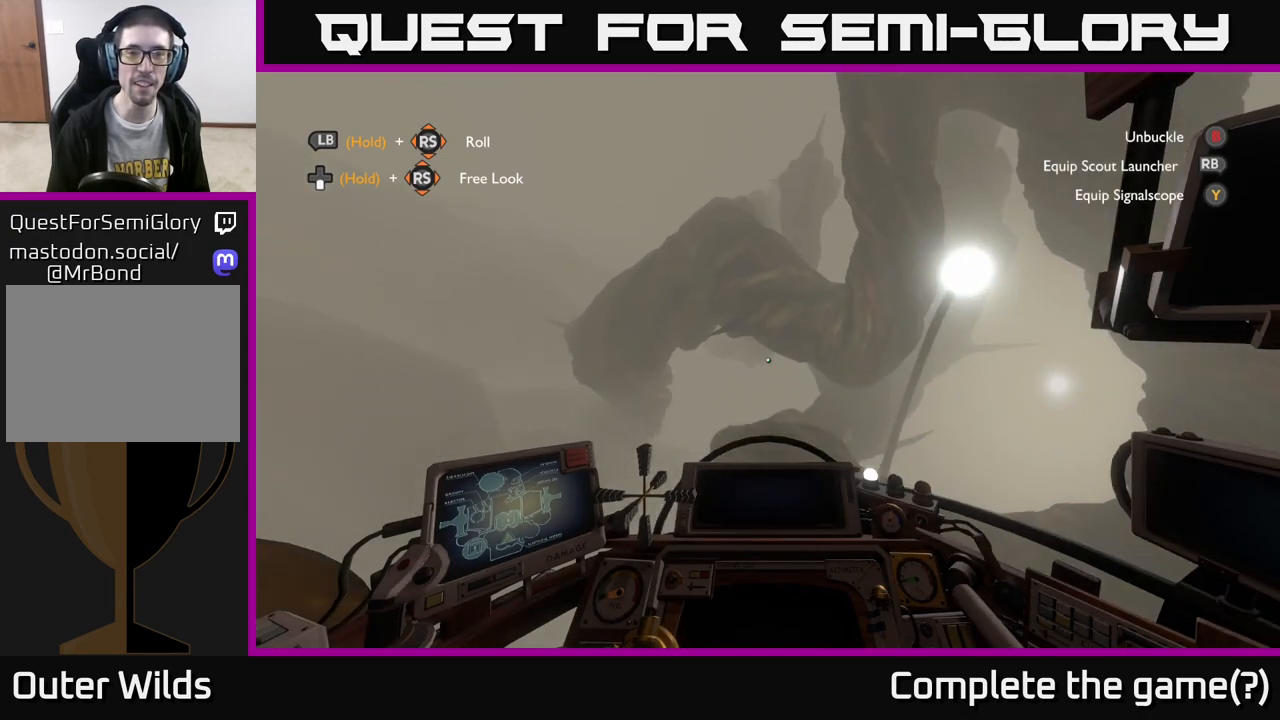
{"buttons": [], "left_stick": "center", "right_stick": "center", "events": []}
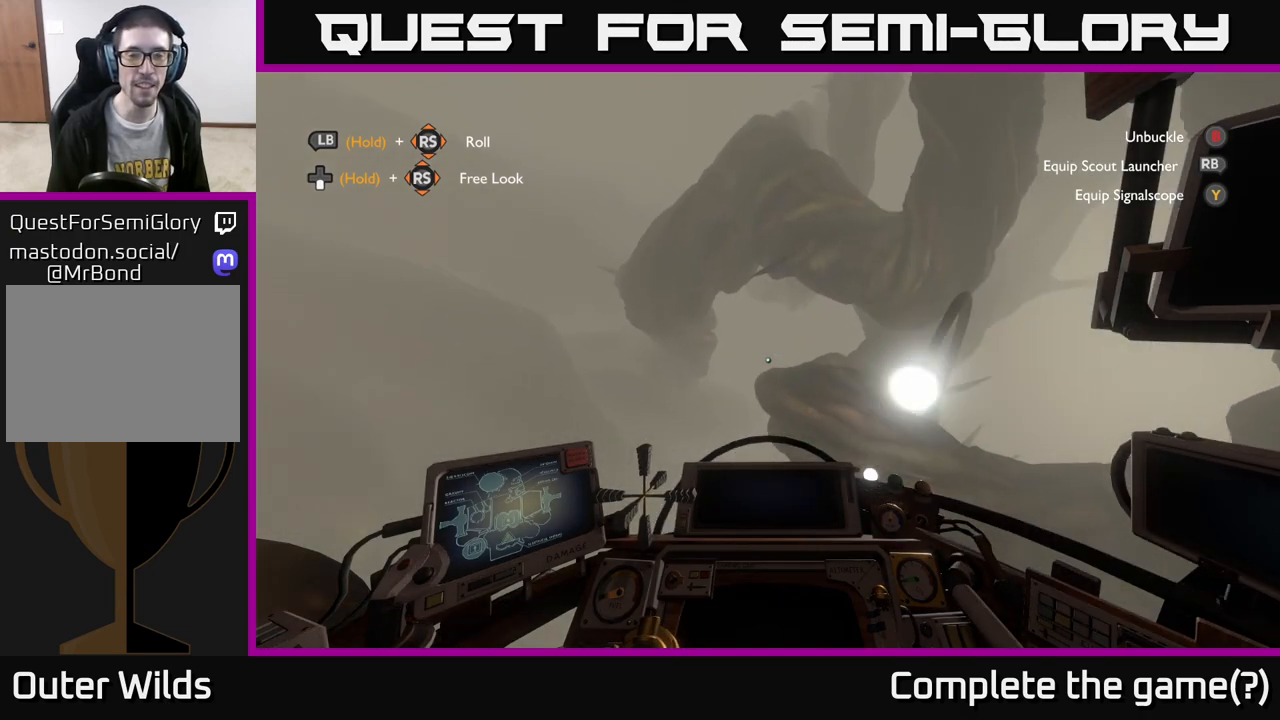
{"buttons": [], "left_stick": "center", "right_stick": "down-left", "events": [[383, "right_stick", "down-left"]]}
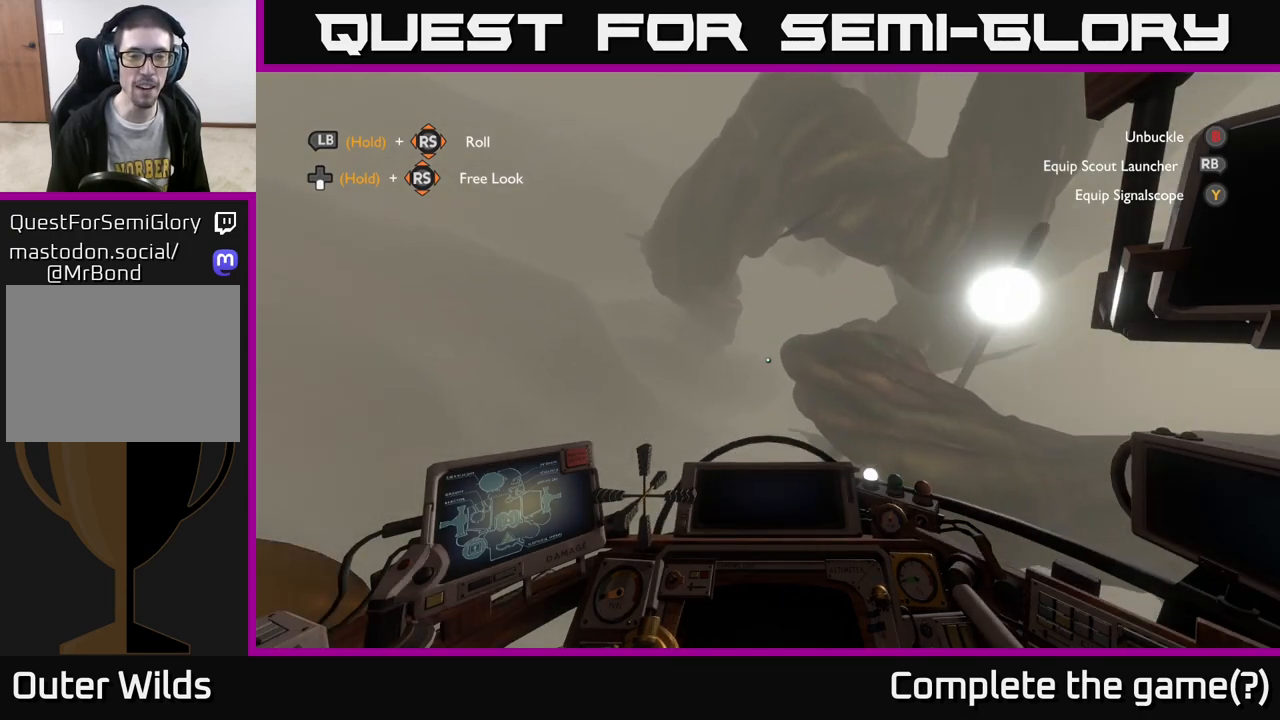
{"buttons": [], "left_stick": "center", "right_stick": "down-left", "events": [[50, "right_stick", "center"], [400, "right_stick", "down-left"]]}
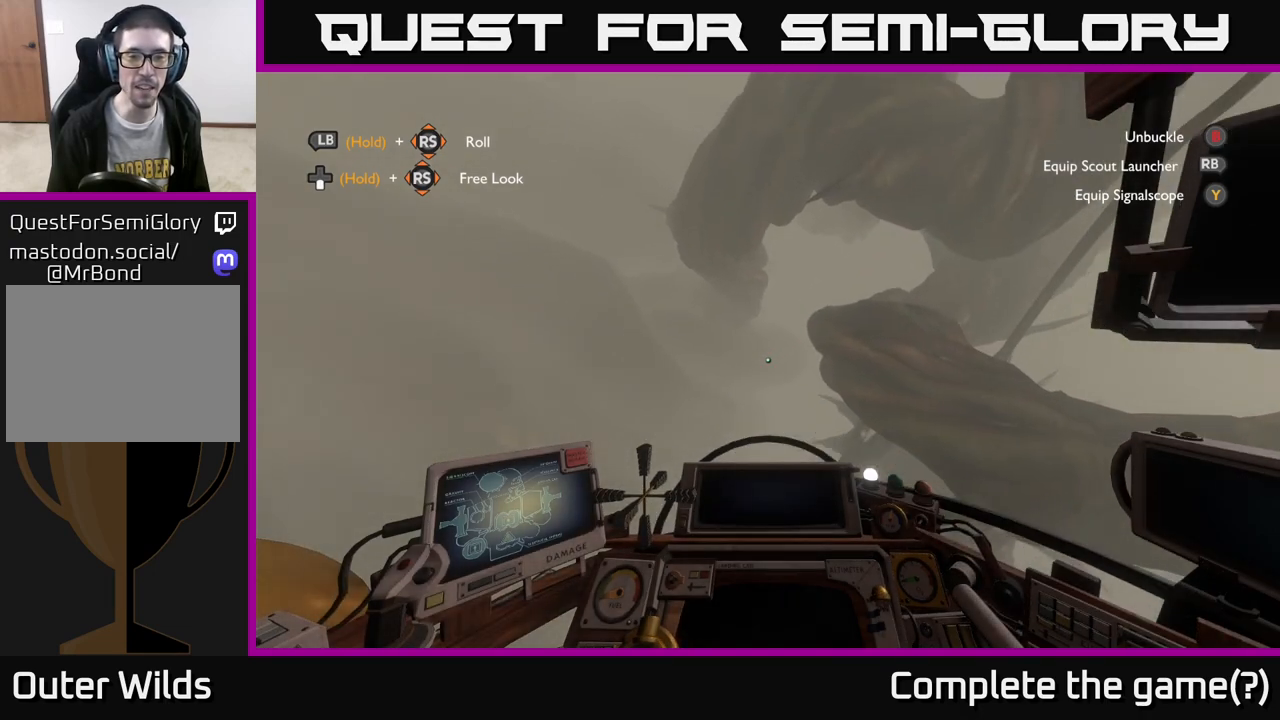
{"buttons": [], "left_stick": "center", "right_stick": "left", "events": [[133, "right_stick", "center"], [483, "right_stick", "left"]]}
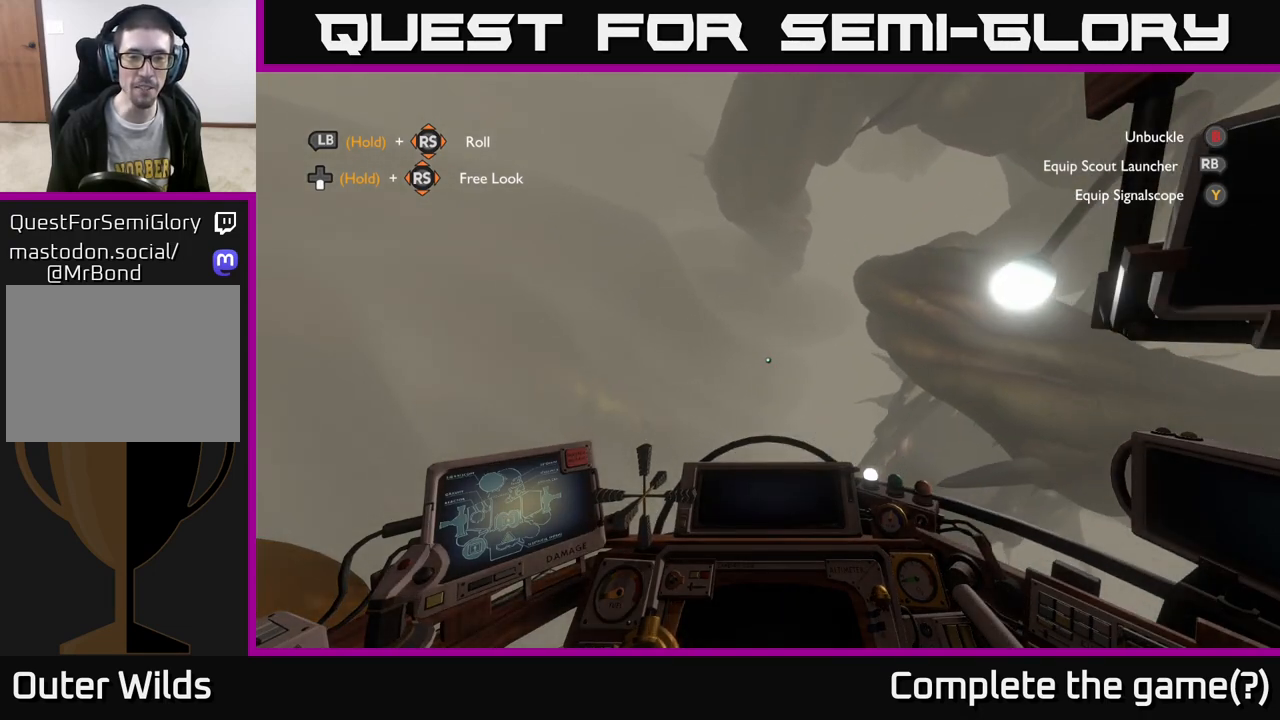
{"buttons": [], "left_stick": "center", "right_stick": "center", "events": [[200, "right_stick", "center"]]}
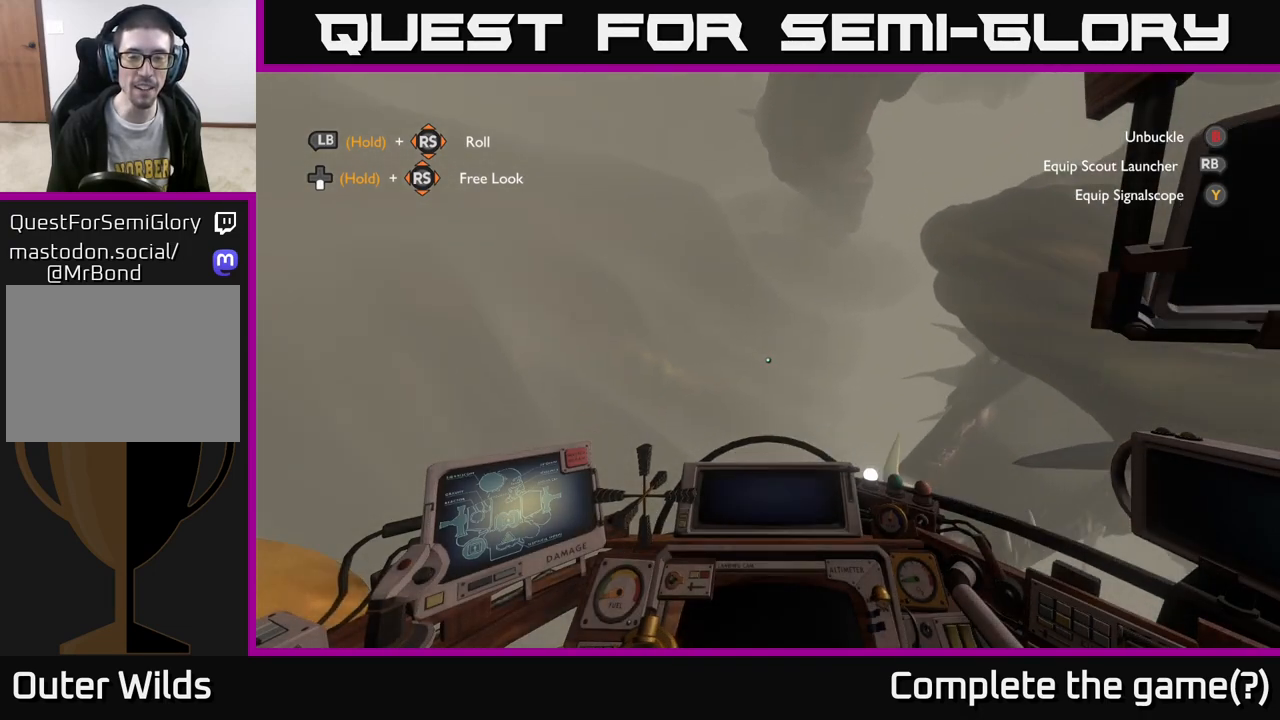
{"buttons": [], "left_stick": "center", "right_stick": "center", "events": [[17, "right_stick", "left"], [183, "right_stick", "up-left"], [283, "right_stick", "center"]]}
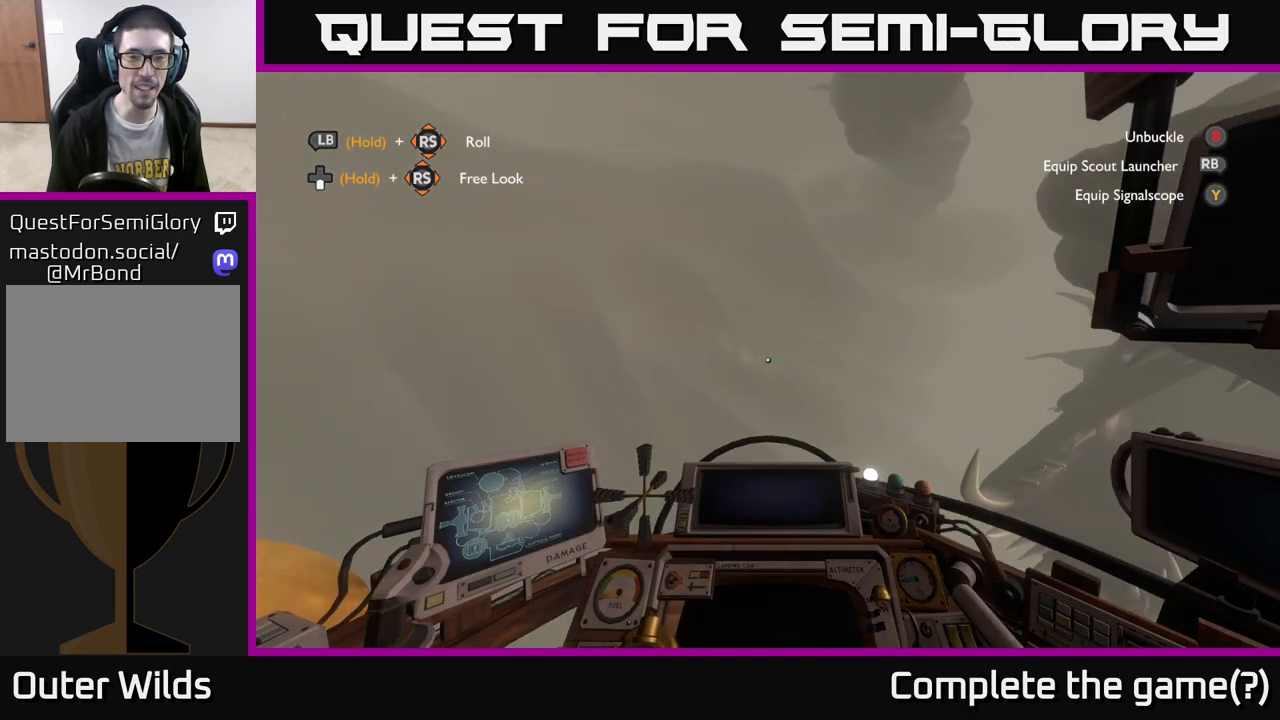
{"buttons": [], "left_stick": "center", "right_stick": "right", "events": [[433, "right_stick", "right"]]}